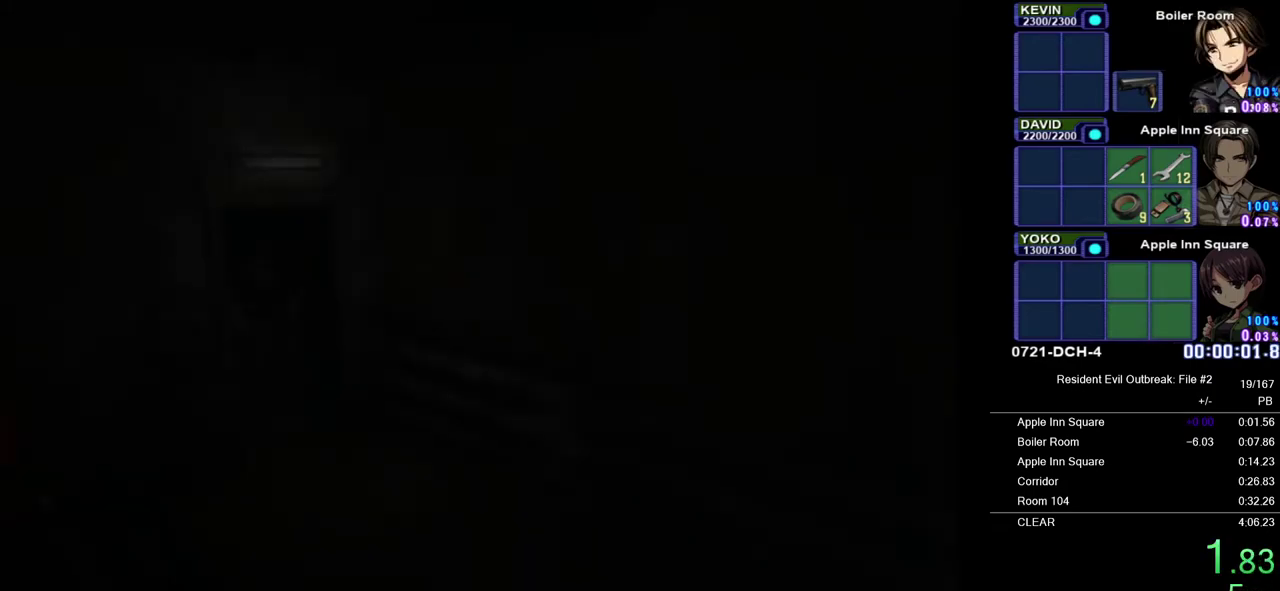
Gameplay with a controller (PlayStation layout); each line is a JSON object with the inputs held at the frame after it. "events" lists button and stick changes between this image and that frame as [ms after this image, input, new state], when the widget could be followed in between. Not read: L2 TOUCHPAD.
{"buttons": ["CROSS", "DPAD_UP"], "left_stick": "down-left", "right_stick": "center", "events": []}
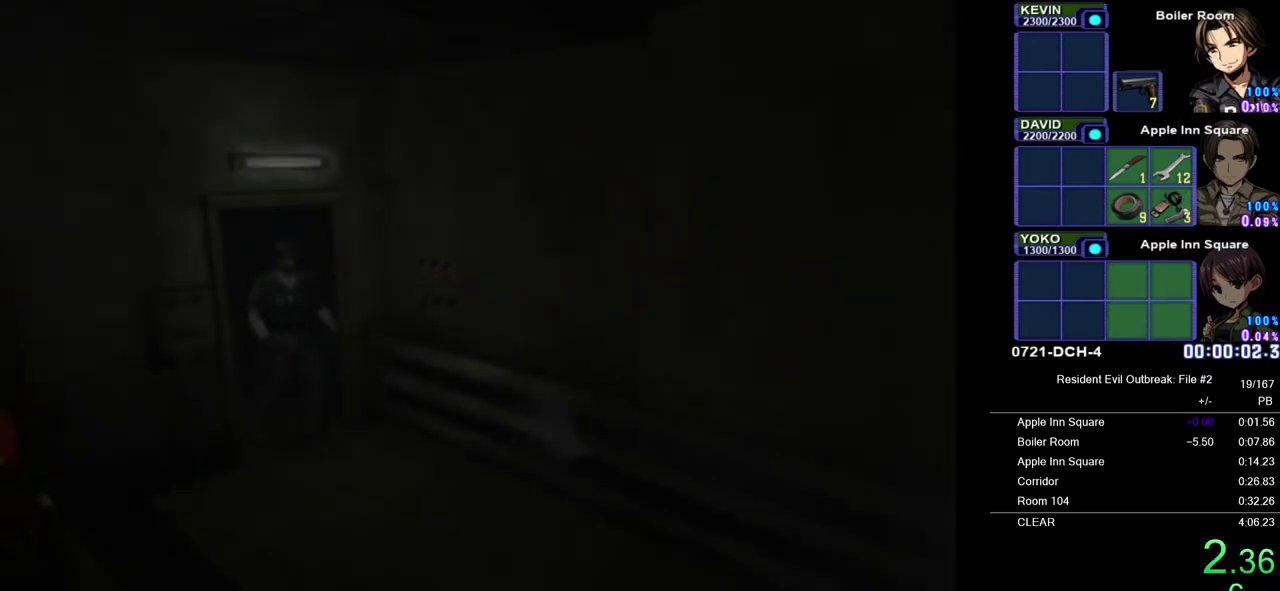
{"buttons": ["CROSS", "DPAD_UP"], "left_stick": "down", "right_stick": "center", "events": [[83, "left_stick", "down"]]}
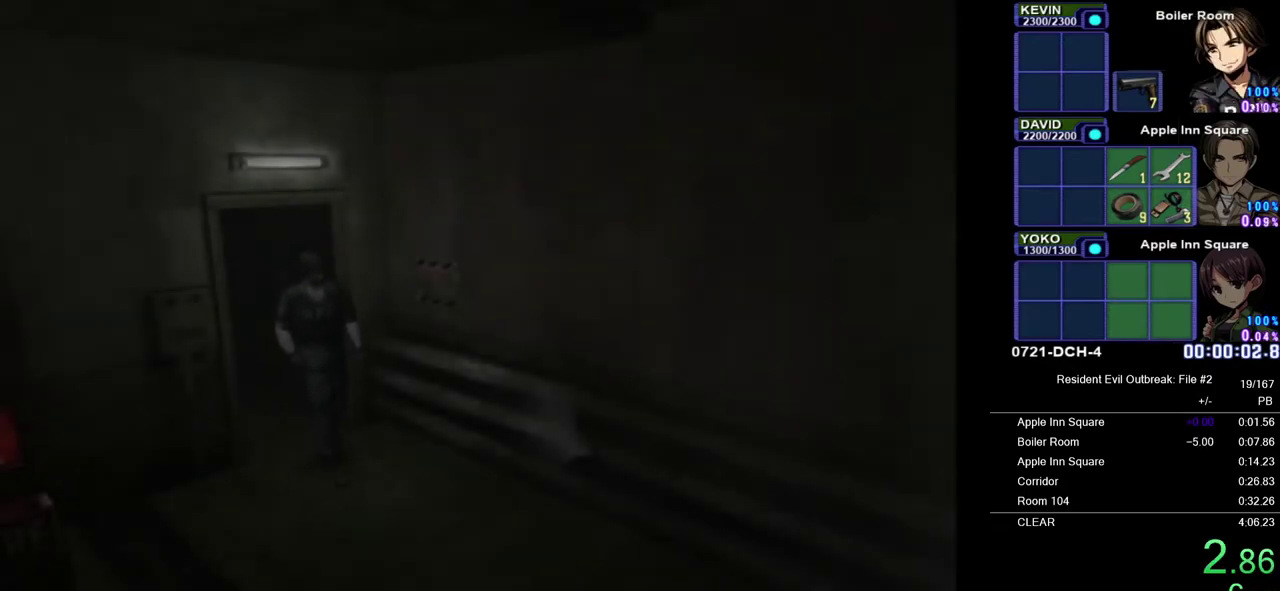
{"buttons": ["CROSS", "DPAD_UP"], "left_stick": "down", "right_stick": "center", "events": []}
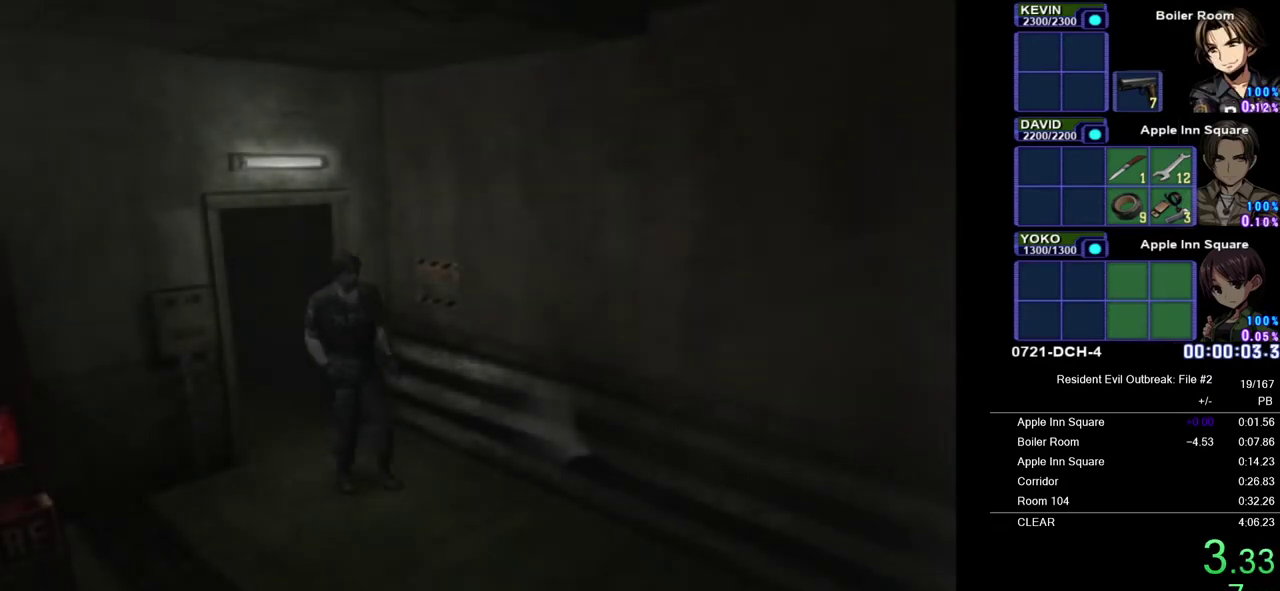
{"buttons": ["CROSS", "DPAD_UP"], "left_stick": "center", "right_stick": "center", "events": [[500, "left_stick", "center"]]}
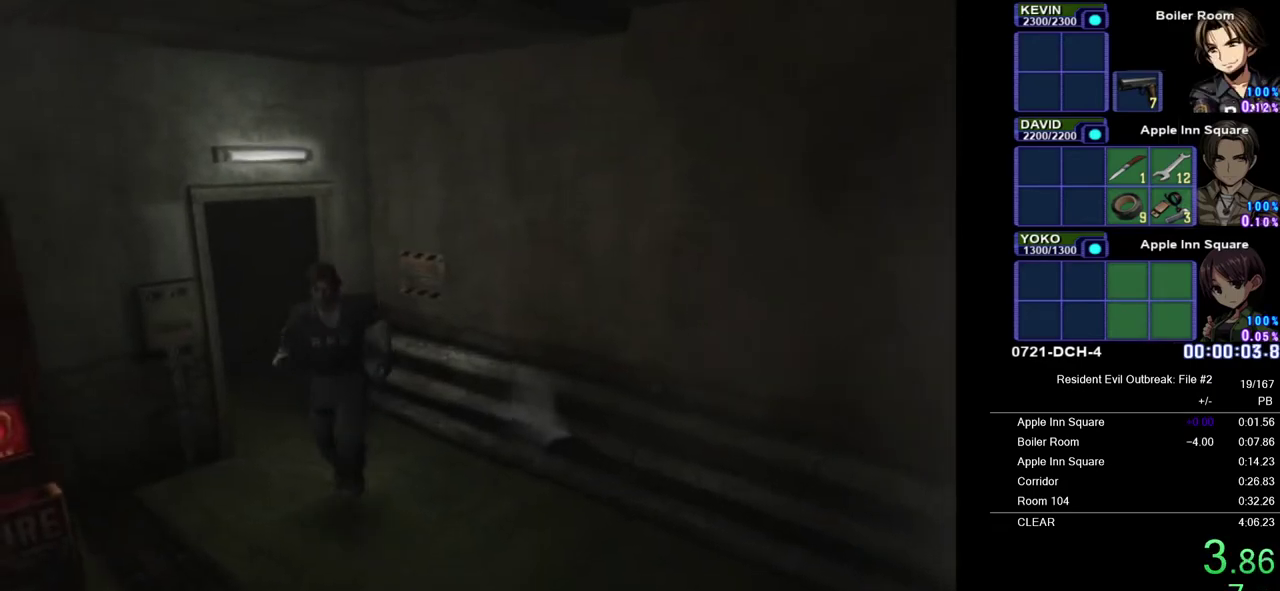
{"buttons": ["CROSS", "DPAD_UP", "DPAD_RIGHT"], "left_stick": "center", "right_stick": "center", "events": [[450, "DPAD_RIGHT", "down"]]}
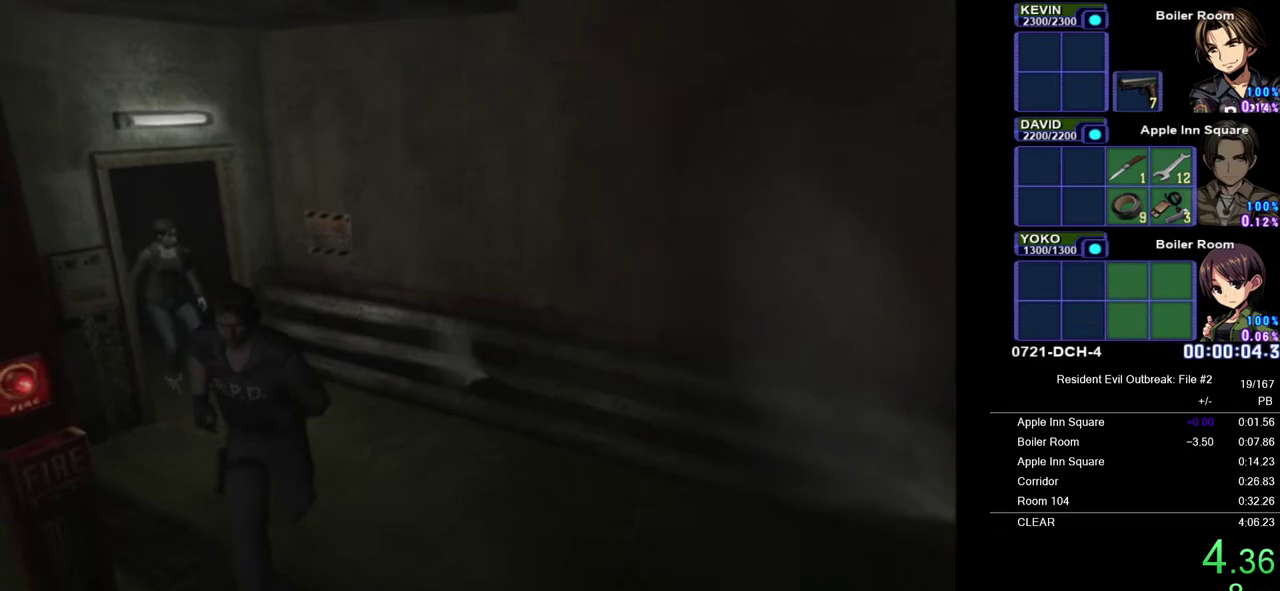
{"buttons": ["CROSS", "DPAD_UP"], "left_stick": "center", "right_stick": "center", "events": [[233, "DPAD_RIGHT", "up"]]}
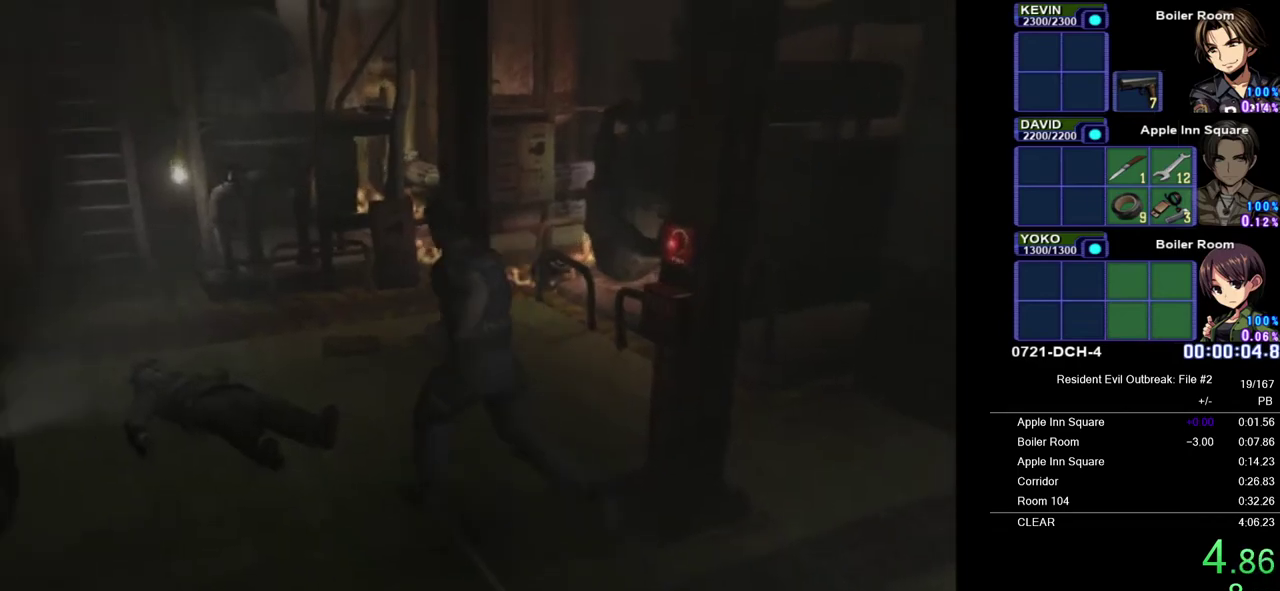
{"buttons": [], "left_stick": "center", "right_stick": "center", "events": [[200, "DPAD_UP", "up"], [217, "SQUARE", "down"], [267, "CROSS", "up"], [283, "SQUARE", "up"]]}
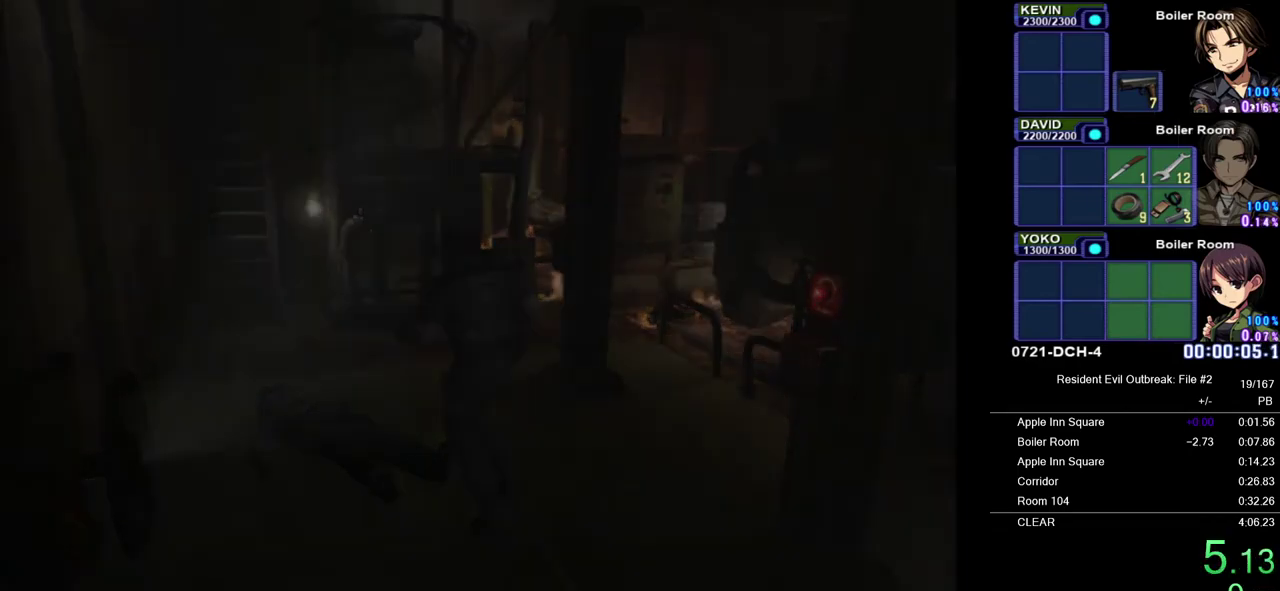
{"buttons": [], "left_stick": "center", "right_stick": "center", "events": []}
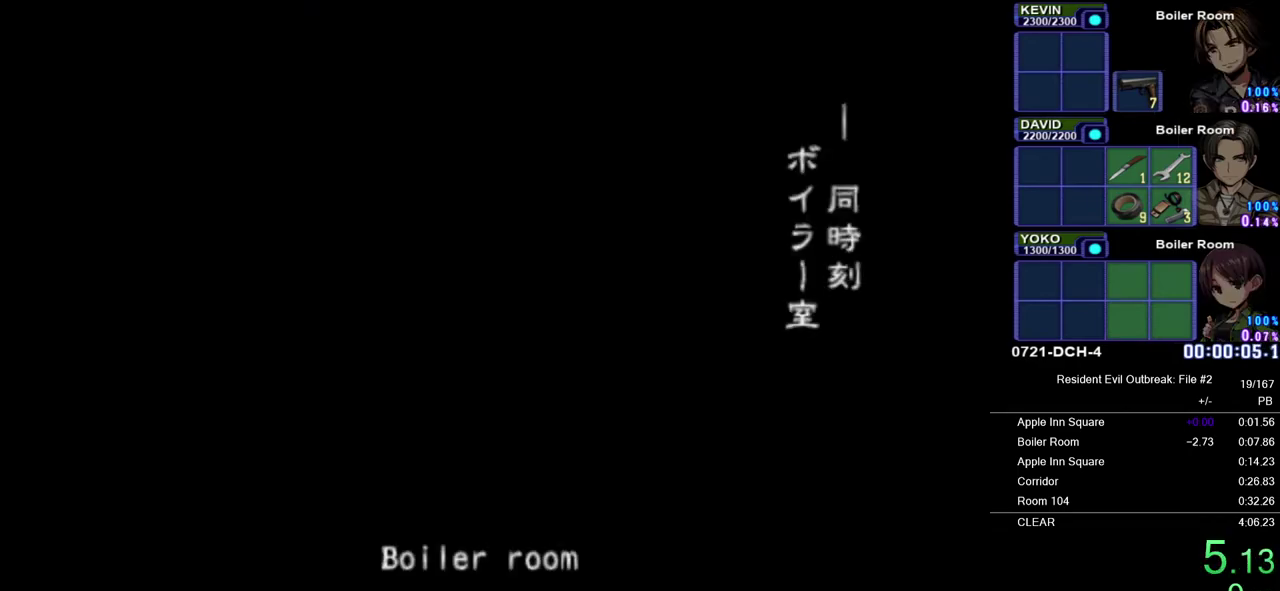
{"buttons": [], "left_stick": "center", "right_stick": "center", "events": []}
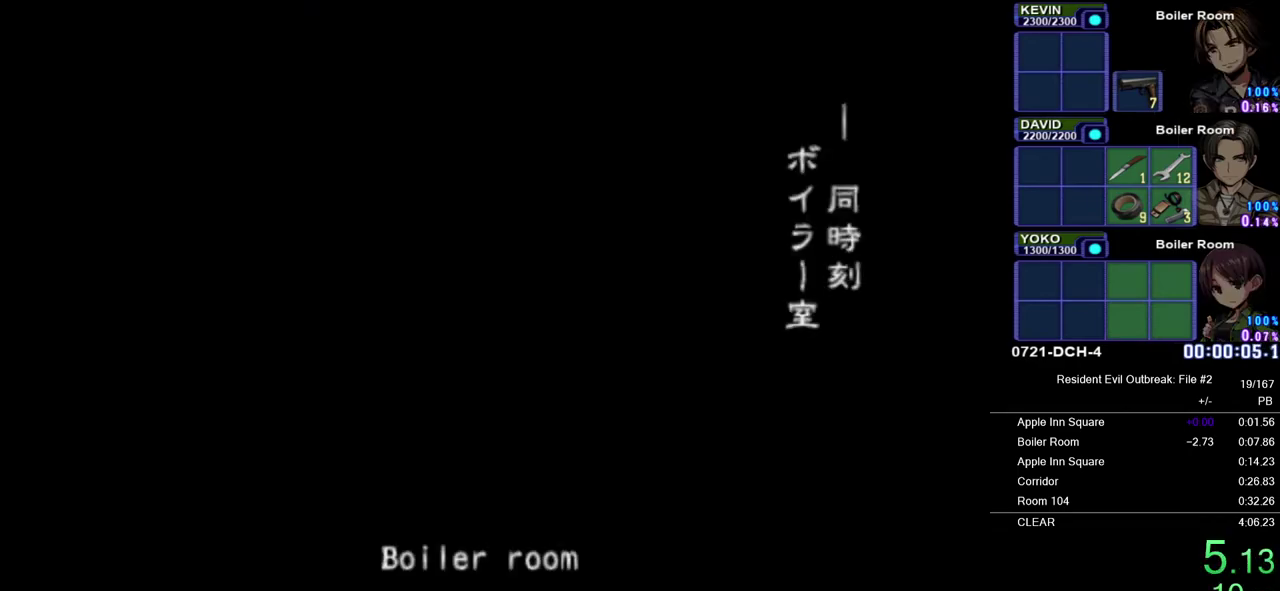
{"buttons": [], "left_stick": "center", "right_stick": "center", "events": []}
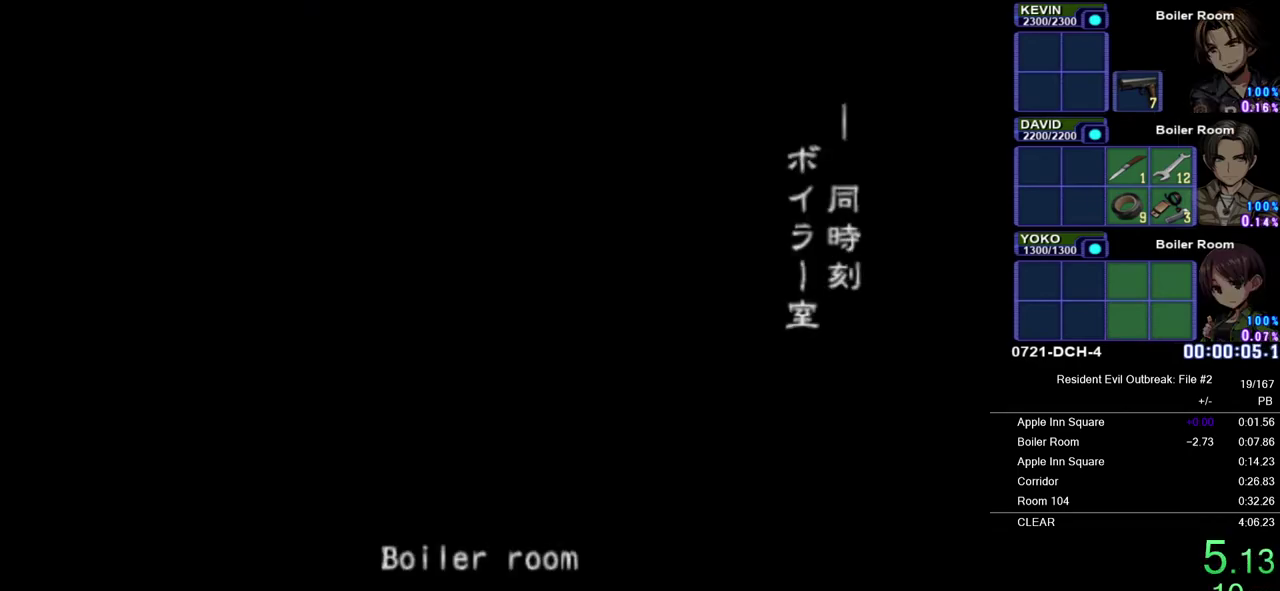
{"buttons": [], "left_stick": "center", "right_stick": "center", "events": []}
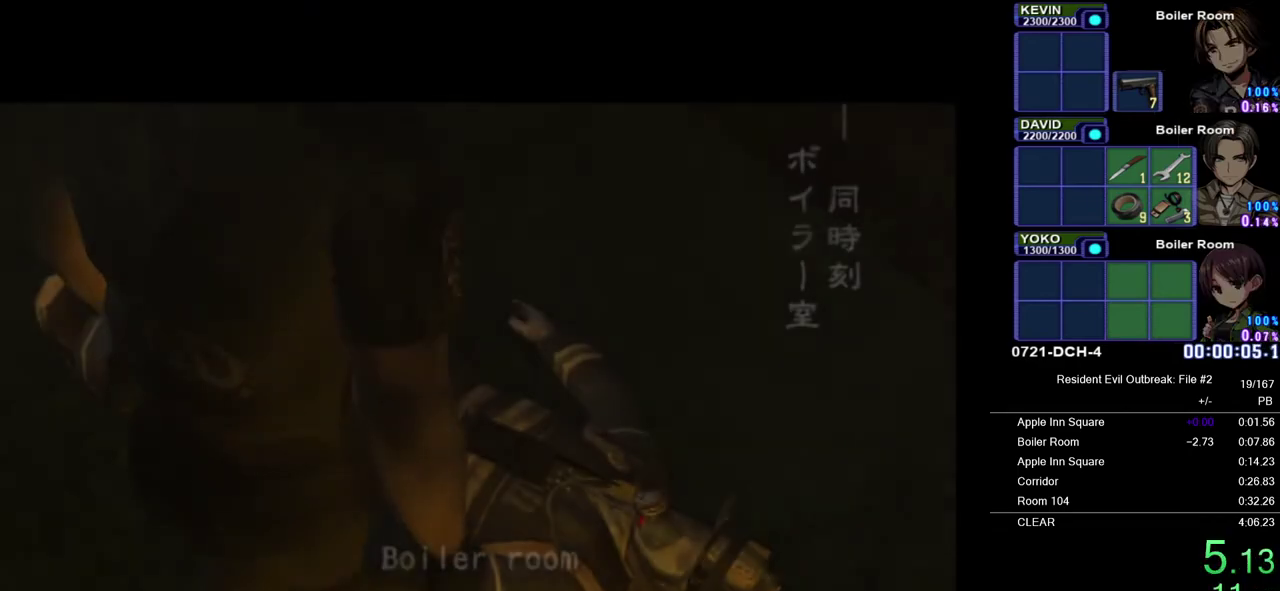
{"buttons": [], "left_stick": "center", "right_stick": "center", "events": []}
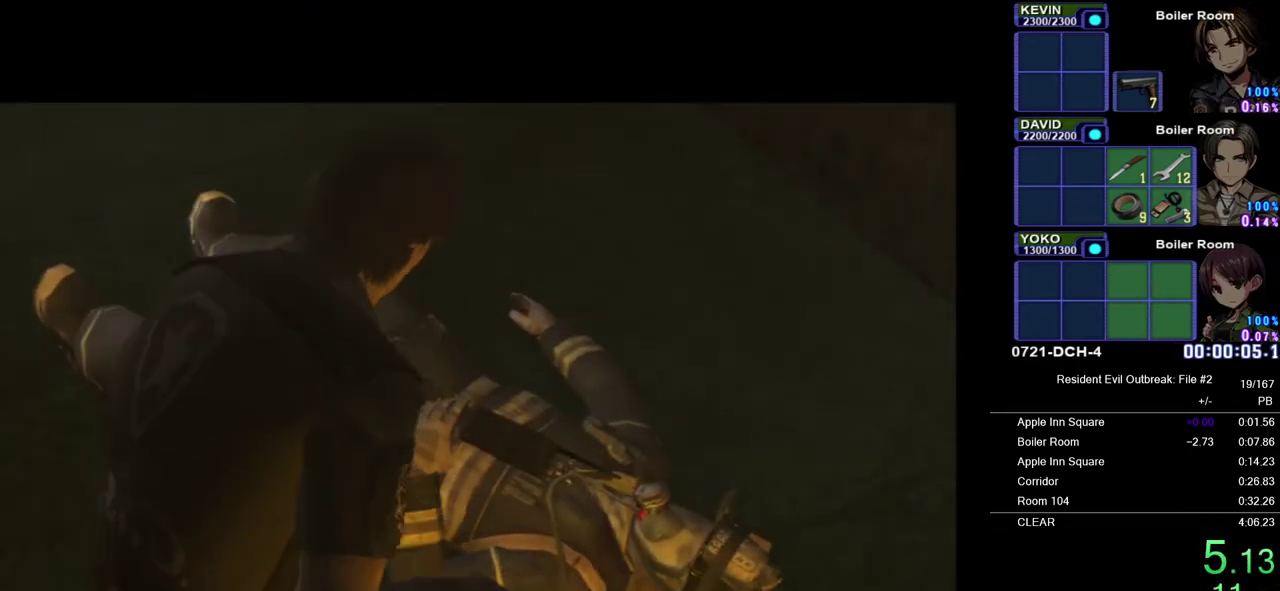
{"buttons": [], "left_stick": "center", "right_stick": "center", "events": []}
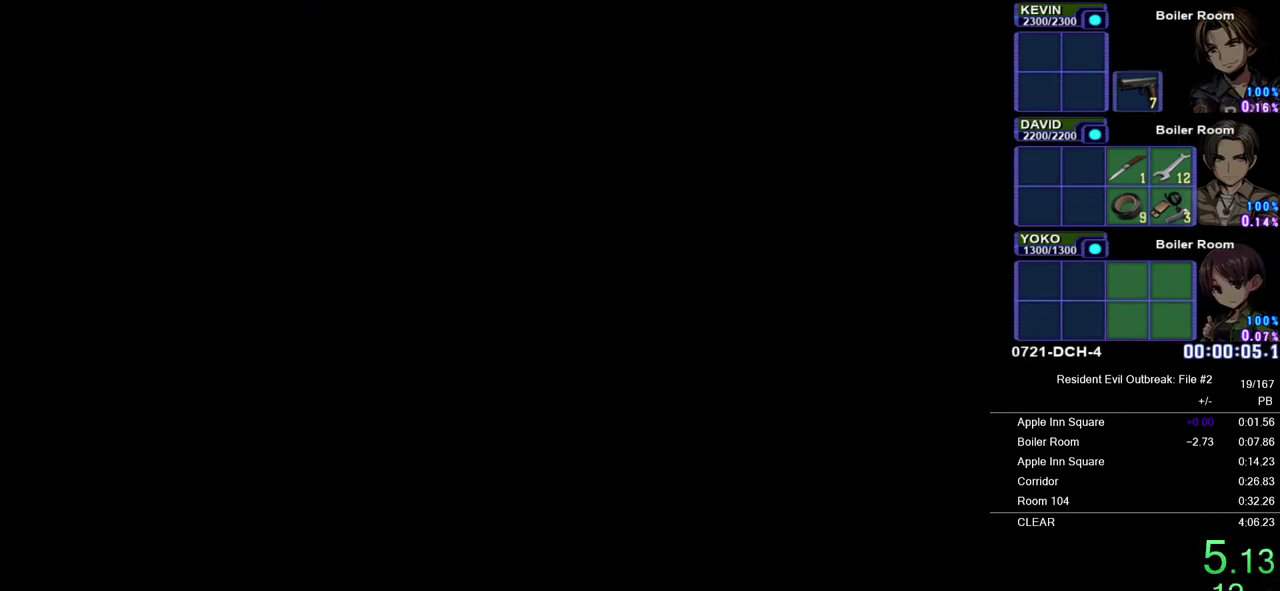
{"buttons": ["CROSS", "DPAD_UP"], "left_stick": "right", "right_stick": "center", "events": [[167, "DPAD_UP", "down"], [183, "left_stick", "down-left"], [267, "CROSS", "down"], [367, "left_stick", "up-right"], [417, "left_stick", "right"]]}
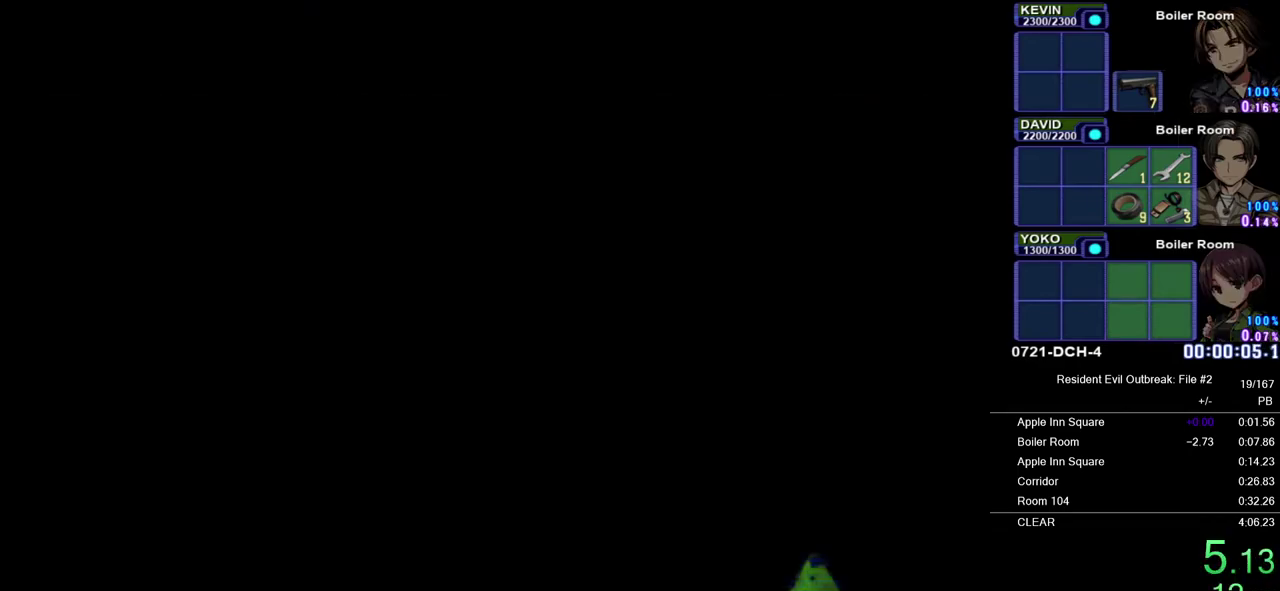
{"buttons": ["CROSS", "DPAD_UP"], "left_stick": "right", "right_stick": "center", "events": []}
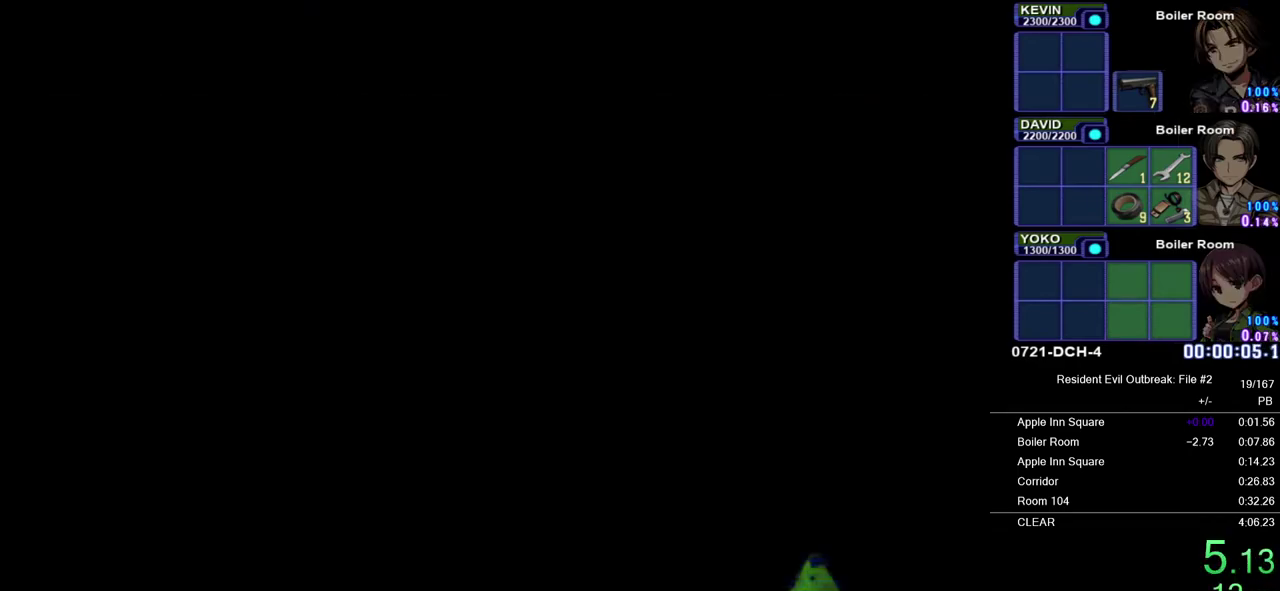
{"buttons": ["CROSS", "DPAD_UP"], "left_stick": "right", "right_stick": "center", "events": []}
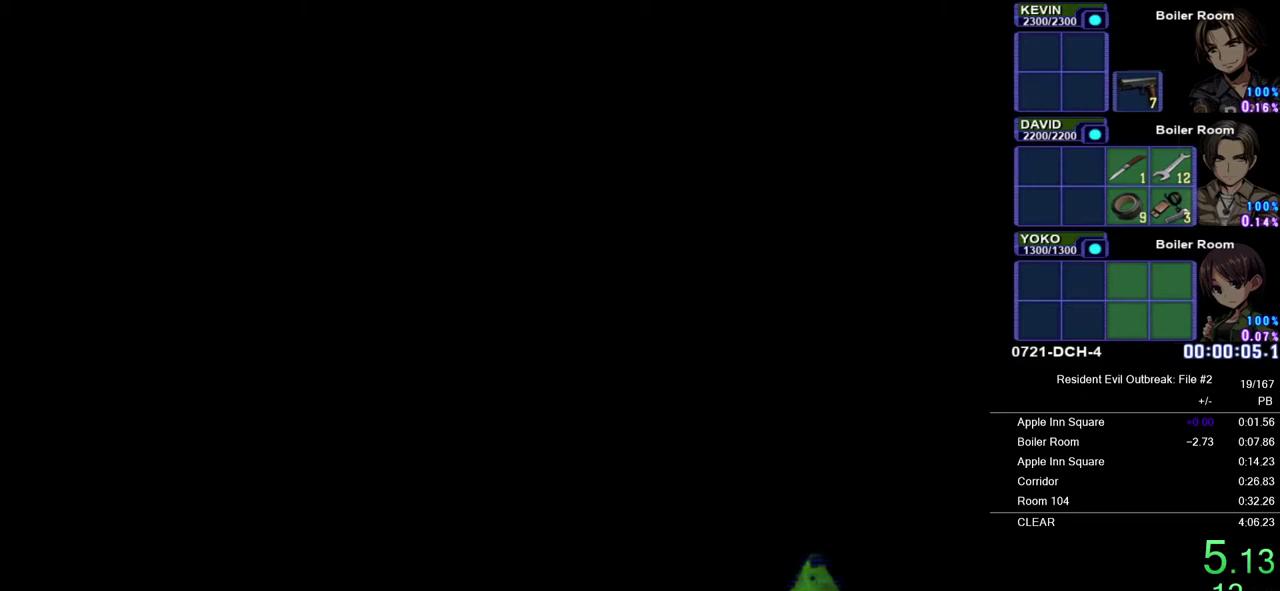
{"buttons": ["CROSS", "DPAD_UP"], "left_stick": "right", "right_stick": "center", "events": []}
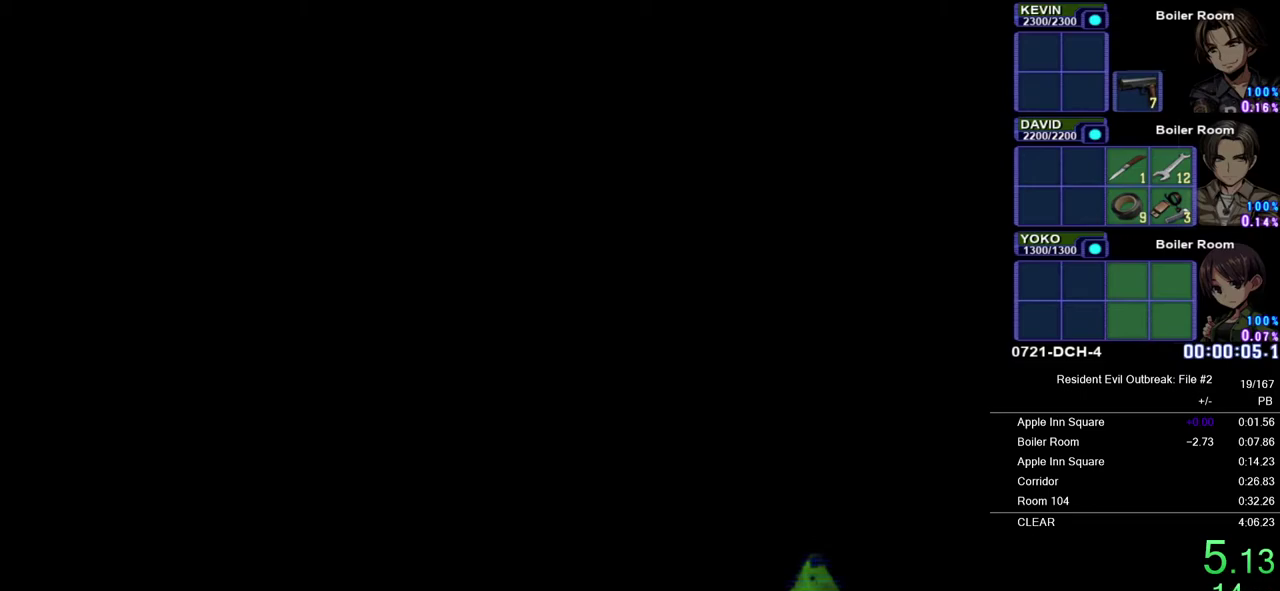
{"buttons": ["CROSS", "DPAD_UP"], "left_stick": "right", "right_stick": "center", "events": []}
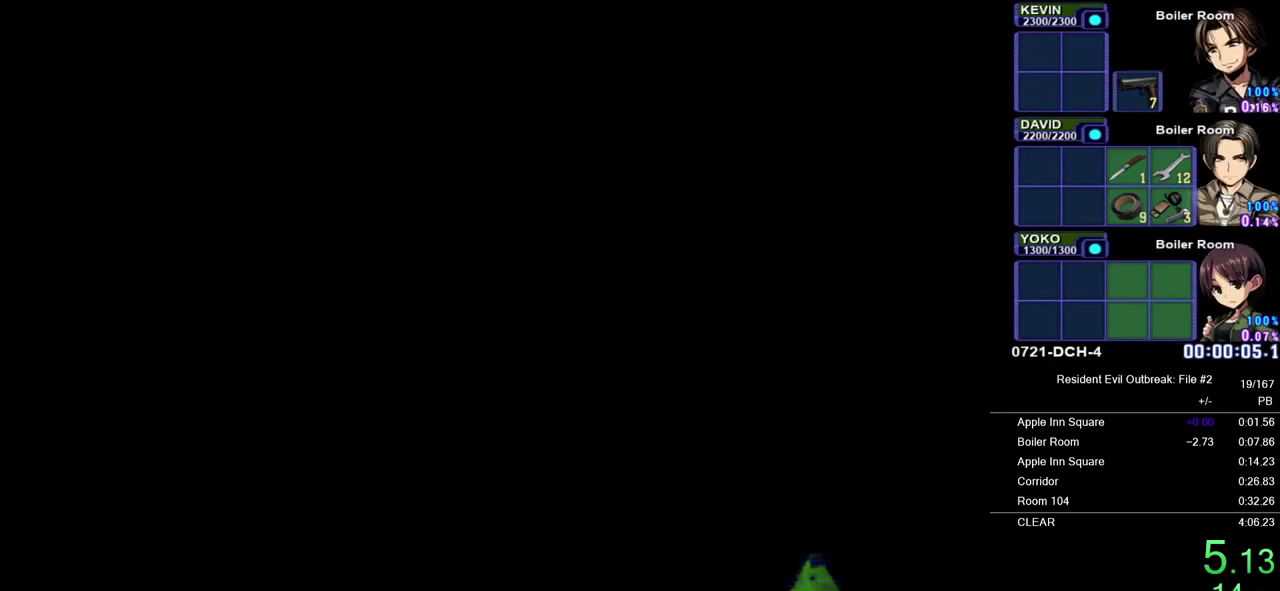
{"buttons": ["CROSS", "DPAD_UP"], "left_stick": "right", "right_stick": "center", "events": []}
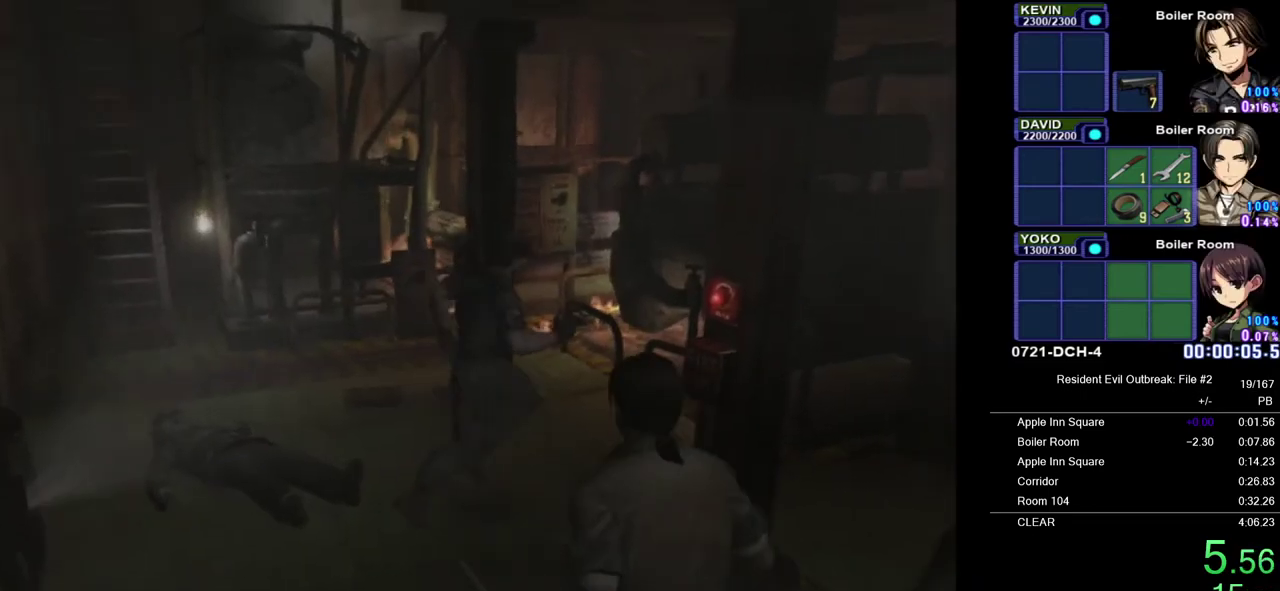
{"buttons": ["CROSS", "DPAD_UP"], "left_stick": "right", "right_stick": "center", "events": []}
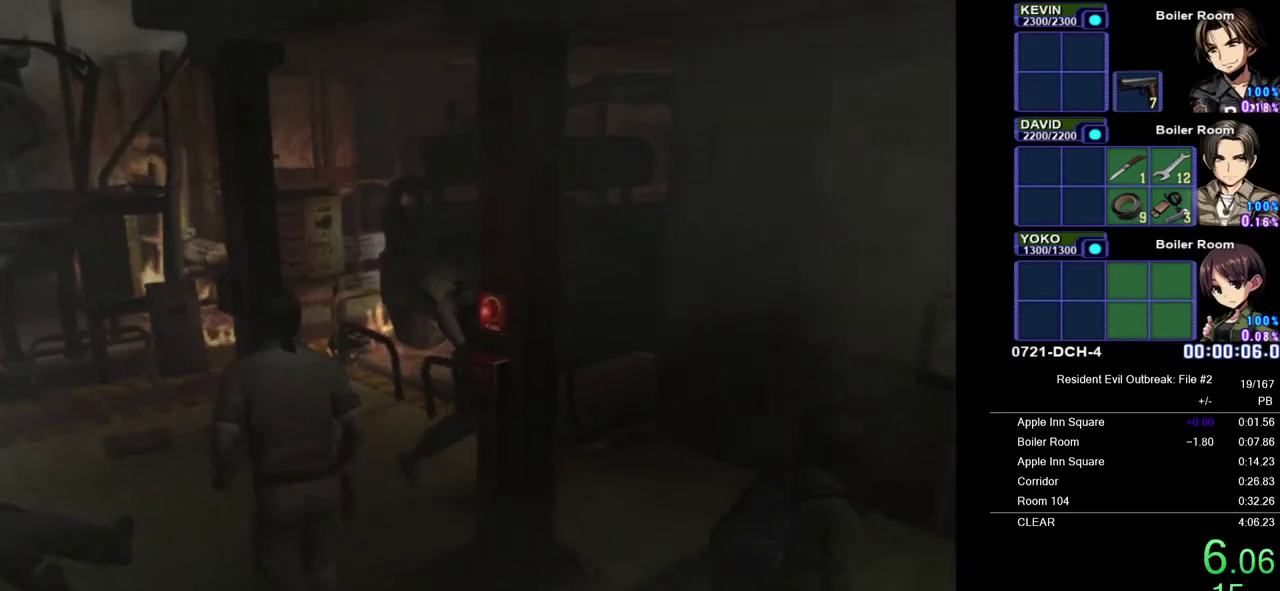
{"buttons": ["CROSS", "DPAD_UP"], "left_stick": "center", "right_stick": "center", "events": [[17, "left_stick", "down-right"], [183, "left_stick", "center"]]}
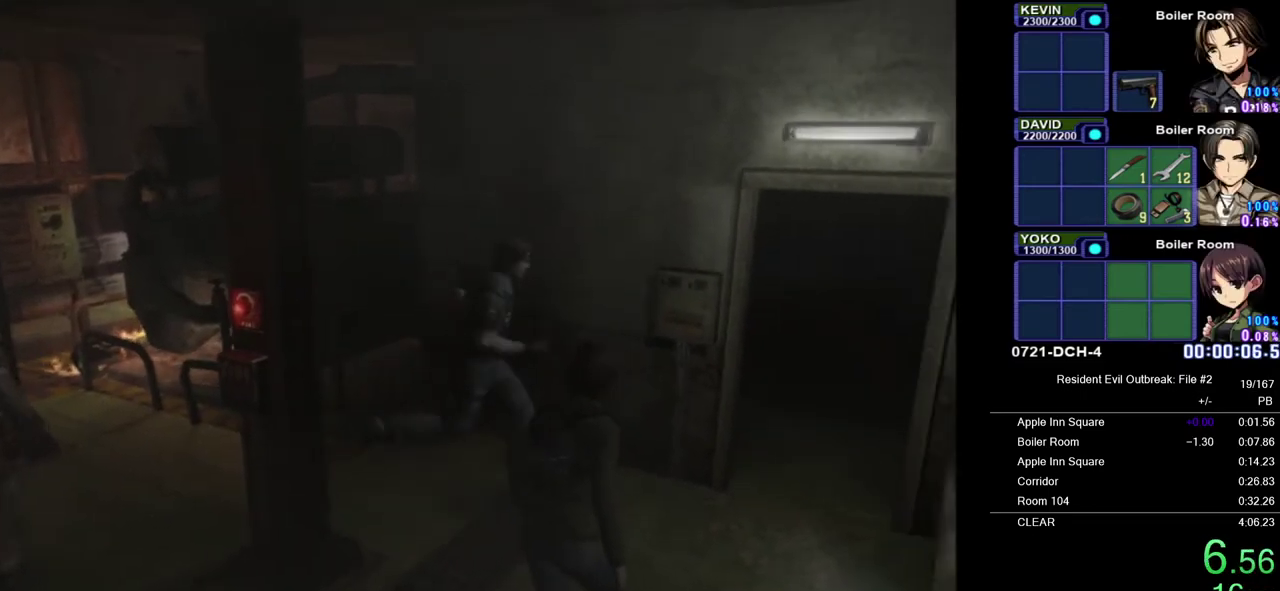
{"buttons": ["CROSS", "DPAD_UP"], "left_stick": "center", "right_stick": "center", "events": [[233, "left_stick", "up-left"], [433, "left_stick", "center"]]}
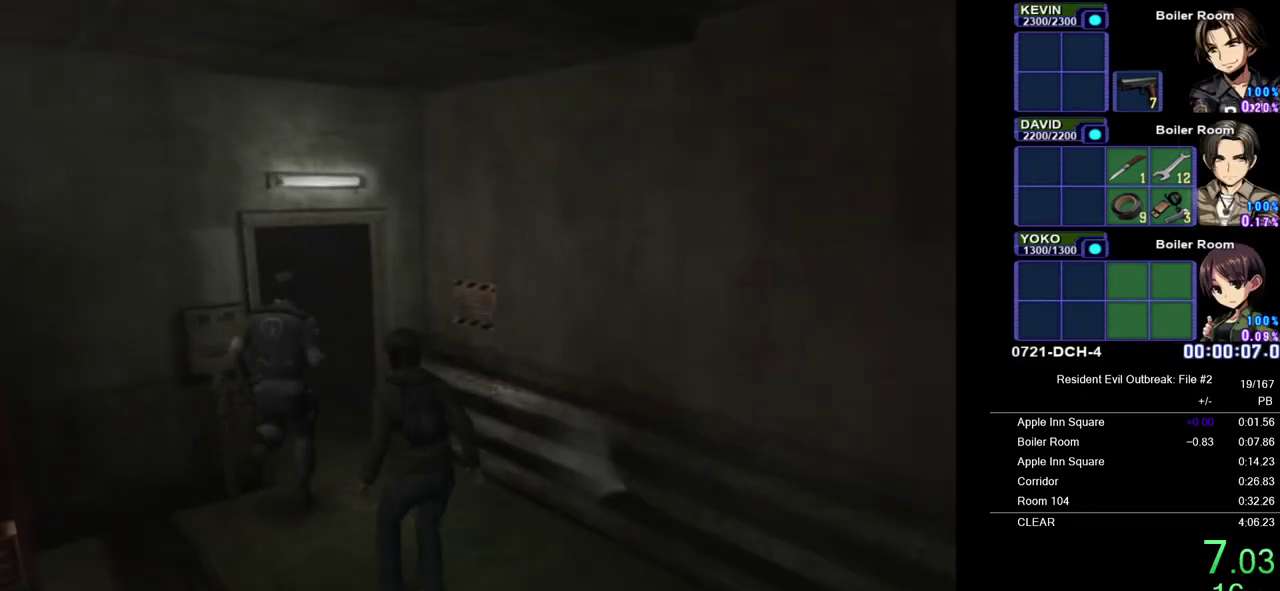
{"buttons": ["CROSS", "DPAD_UP"], "left_stick": "center", "right_stick": "center", "events": [[167, "left_stick", "left"], [367, "left_stick", "center"]]}
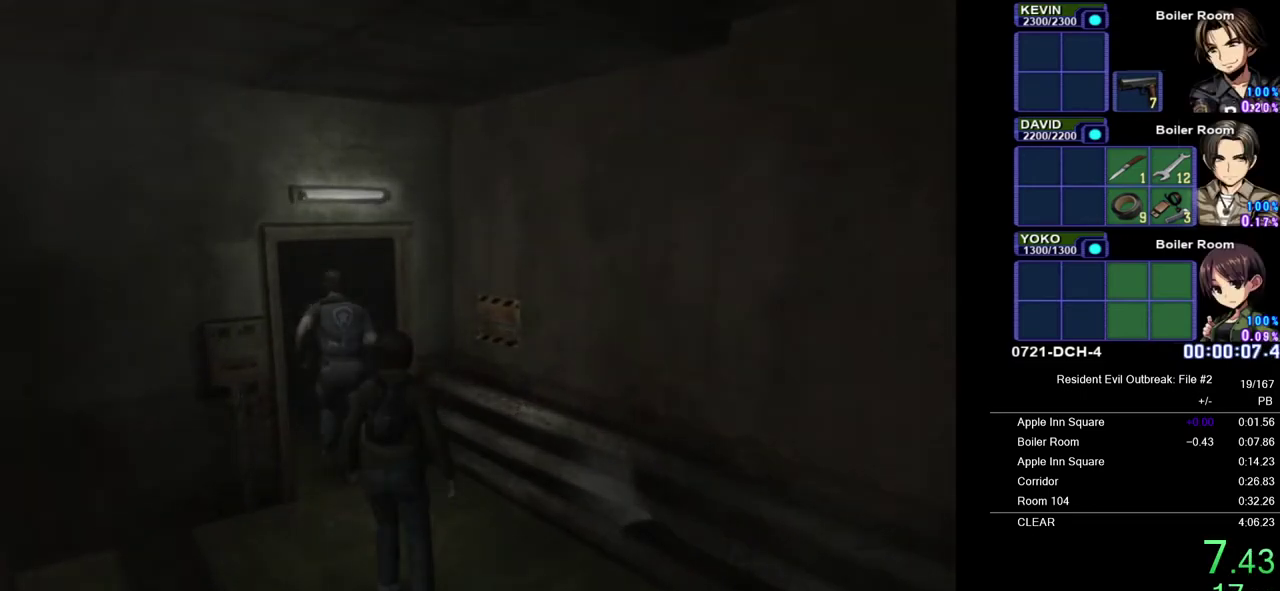
{"buttons": [], "left_stick": "center", "right_stick": "center", "events": [[83, "DPAD_UP", "up"], [167, "CROSS", "up"]]}
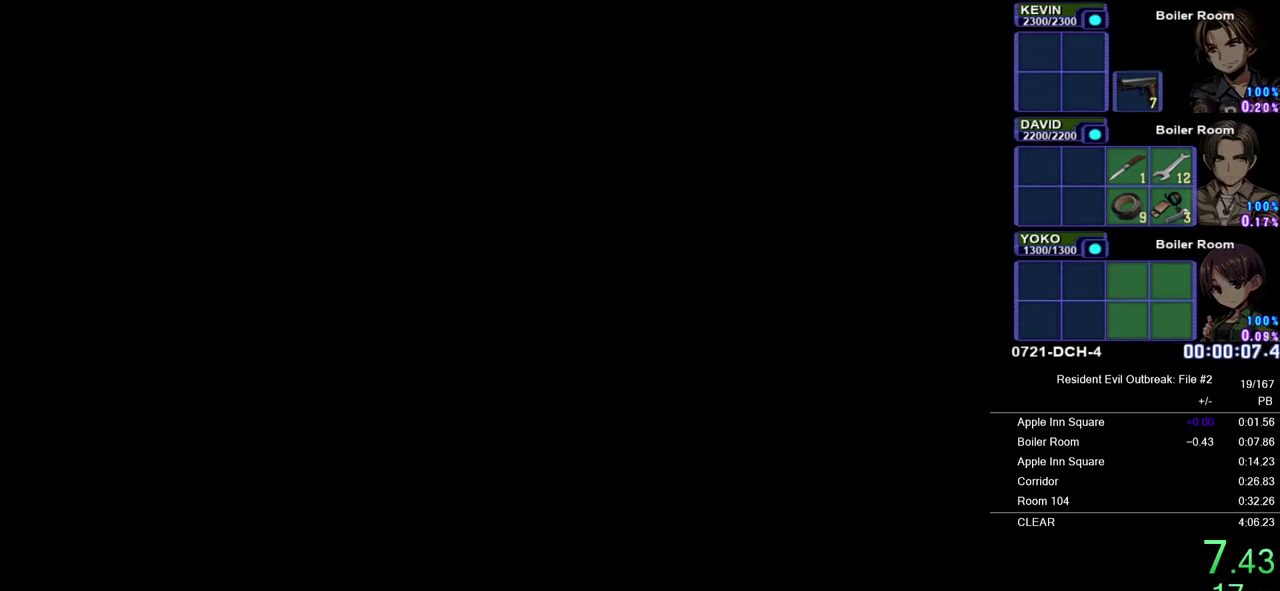
{"buttons": [], "left_stick": "center", "right_stick": "center", "events": []}
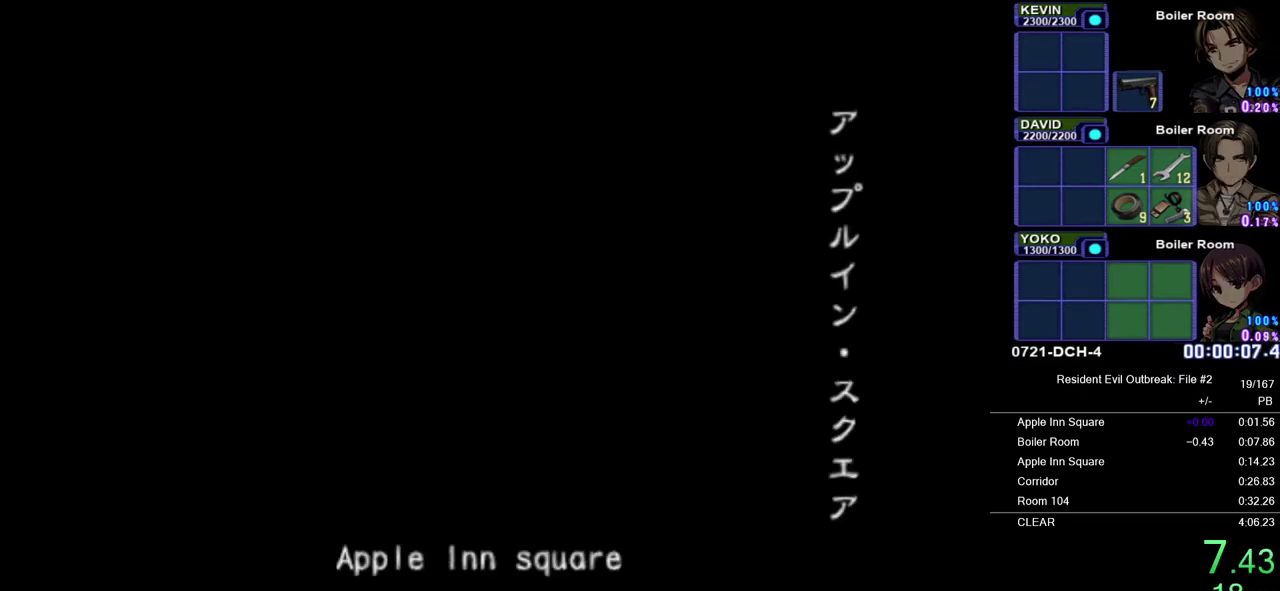
{"buttons": [], "left_stick": "center", "right_stick": "center", "events": []}
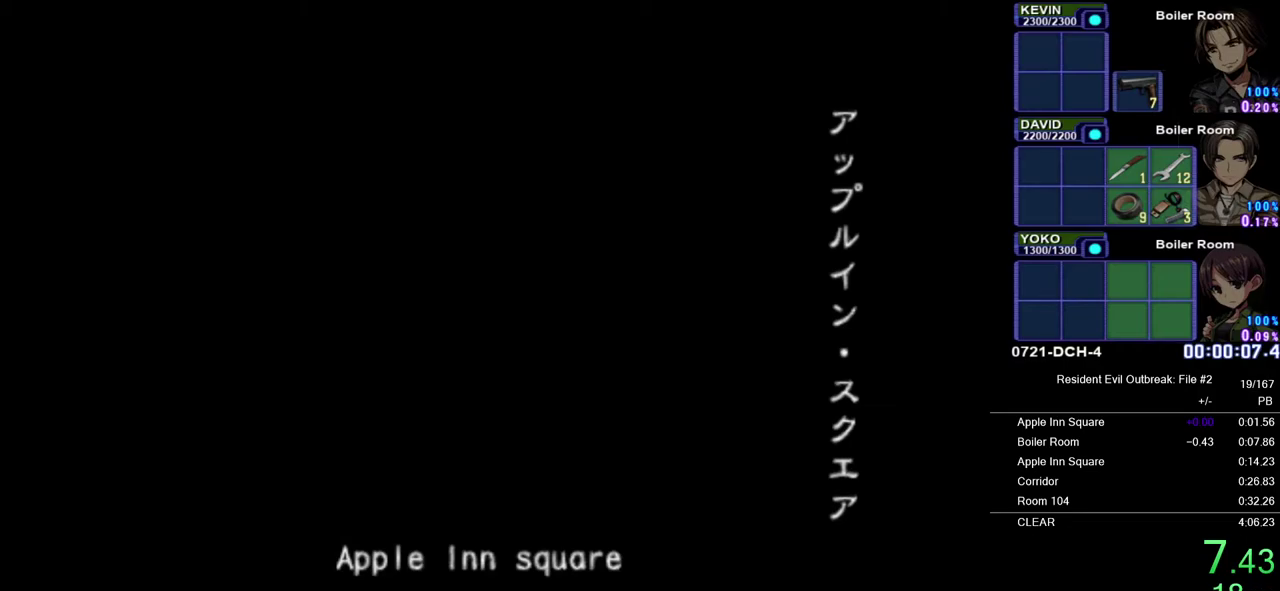
{"buttons": [], "left_stick": "center", "right_stick": "center", "events": []}
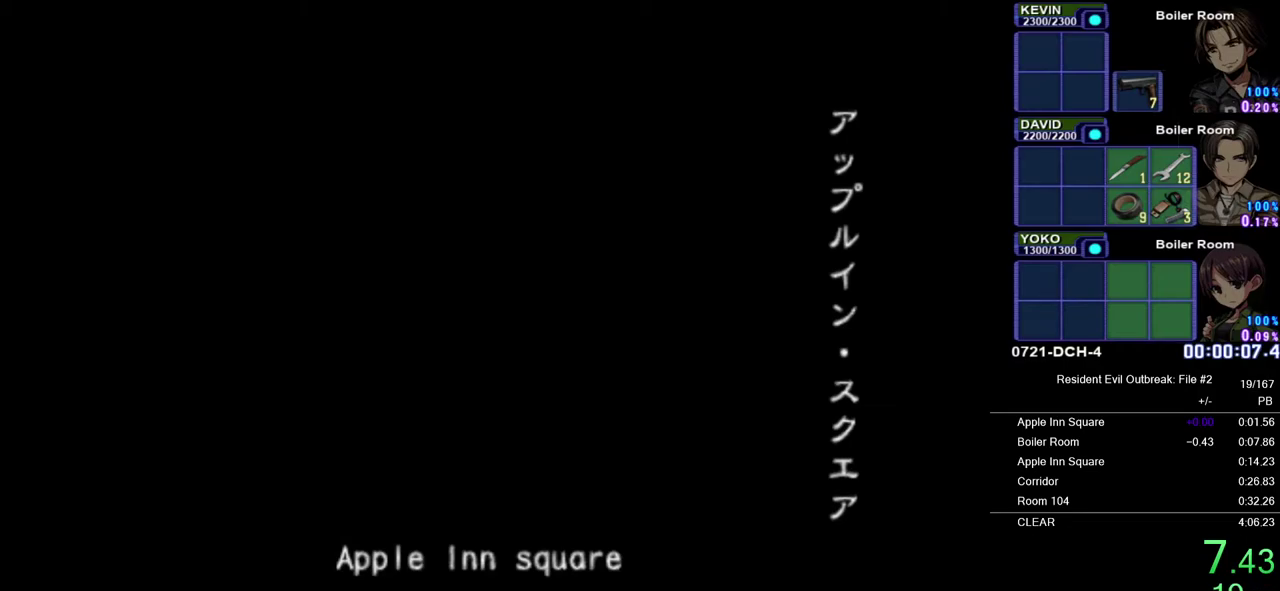
{"buttons": [], "left_stick": "center", "right_stick": "center", "events": []}
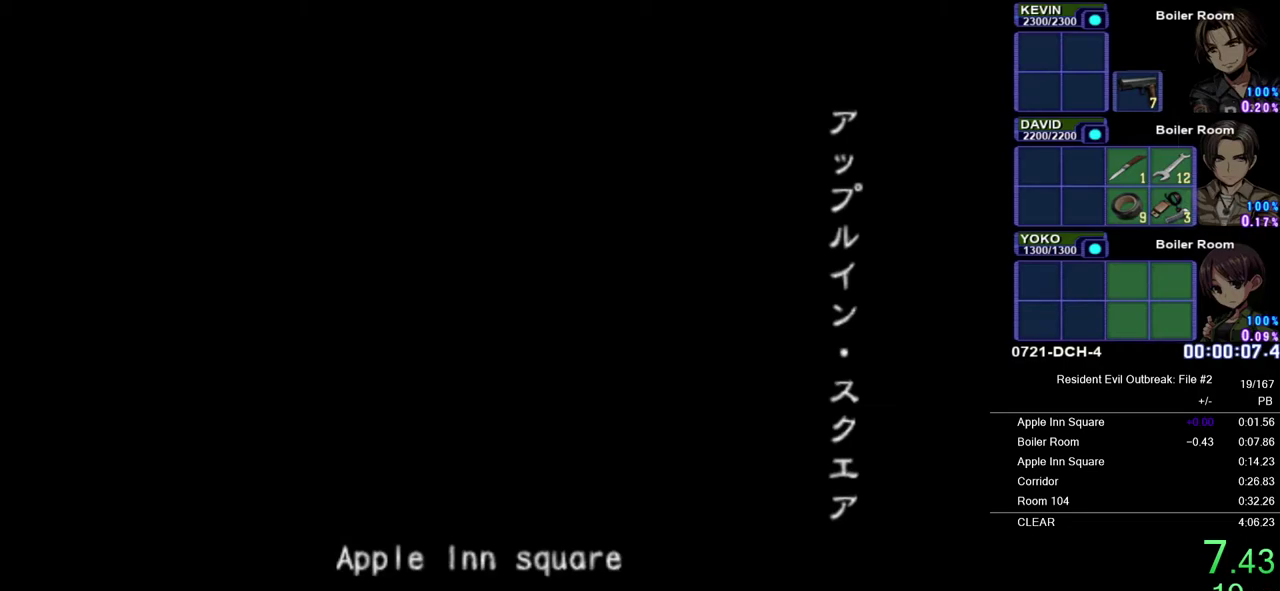
{"buttons": [], "left_stick": "center", "right_stick": "center", "events": []}